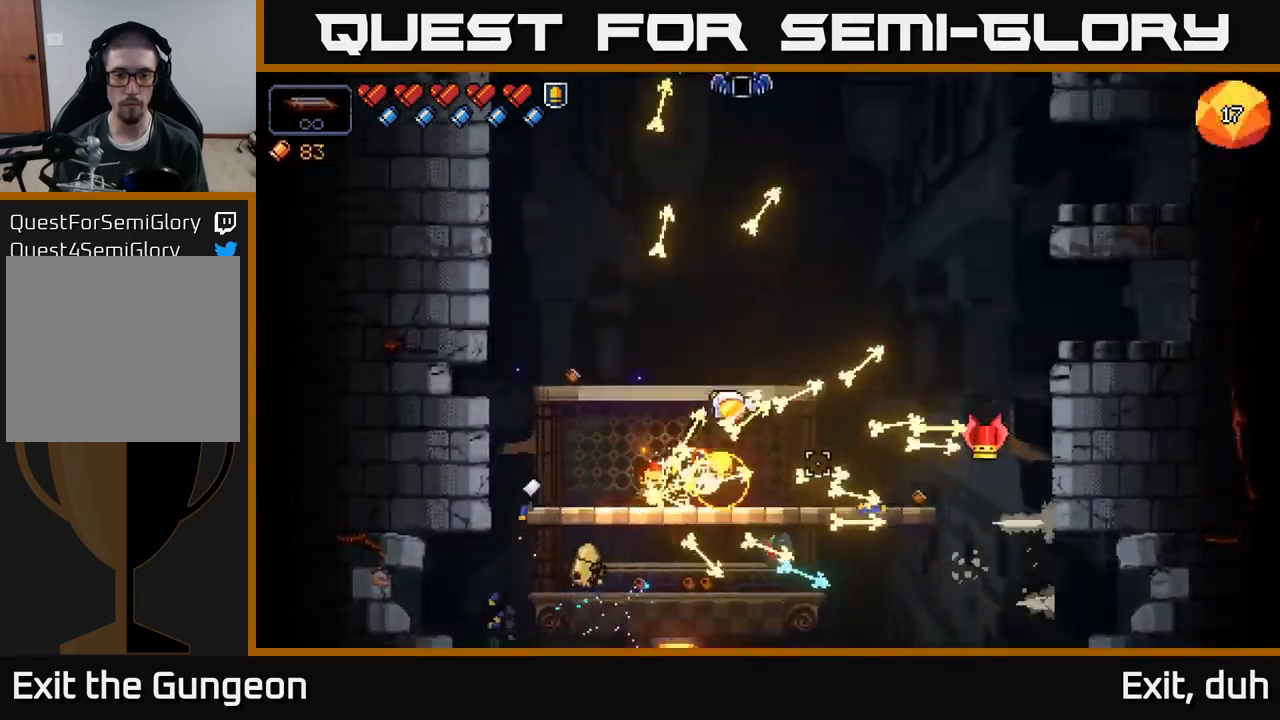
Gameplay with a controller (Xbox layout); each line is a JSON object with the inputs held at the frame after it. "events" lists button and stick changes between this image and that frame as [ms after this image, input, new state], when the widget could be followed in between.
{"buttons": [], "left_stick": "left", "right_stick": "down-left", "events": [[17, "left_stick", "right"], [417, "R2", "up"], [433, "left_stick", "center"], [467, "right_stick", "down-left"], [483, "left_stick", "left"]]}
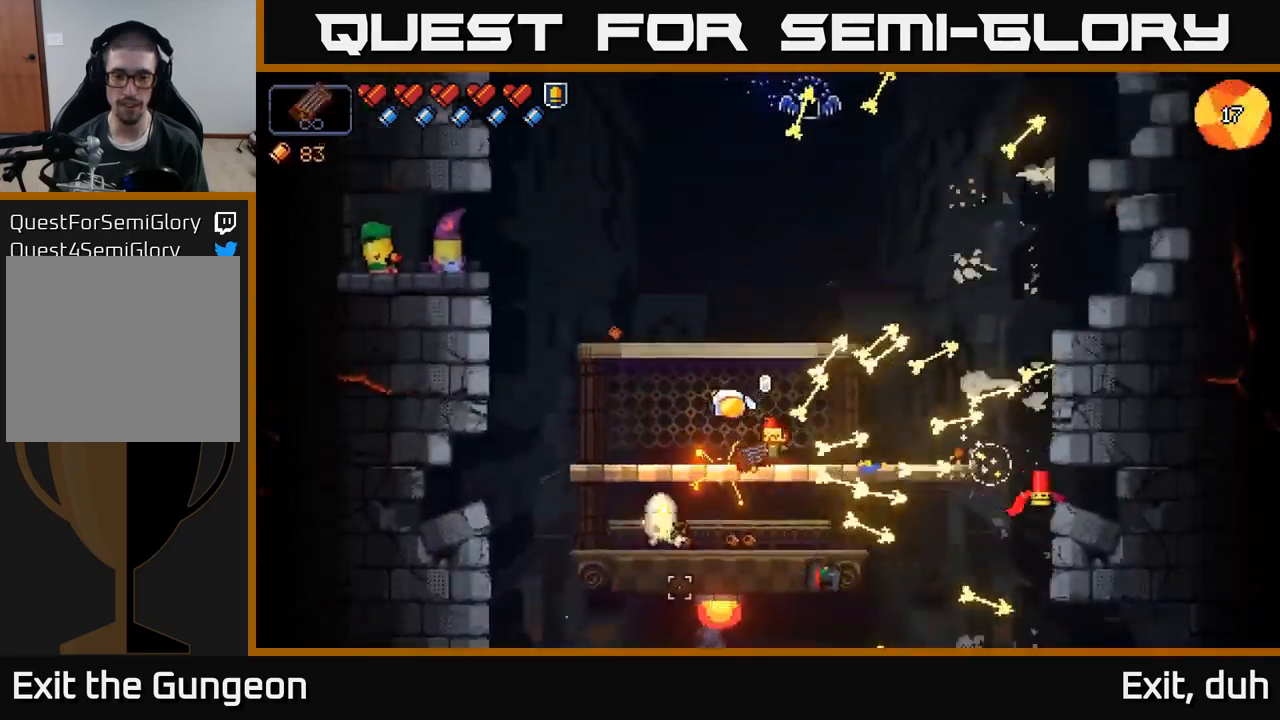
{"buttons": ["R2"], "left_stick": "center", "right_stick": "down", "events": [[17, "R2", "down"], [117, "left_stick", "center"], [250, "left_stick", "left"], [267, "right_stick", "down"], [383, "left_stick", "center"]]}
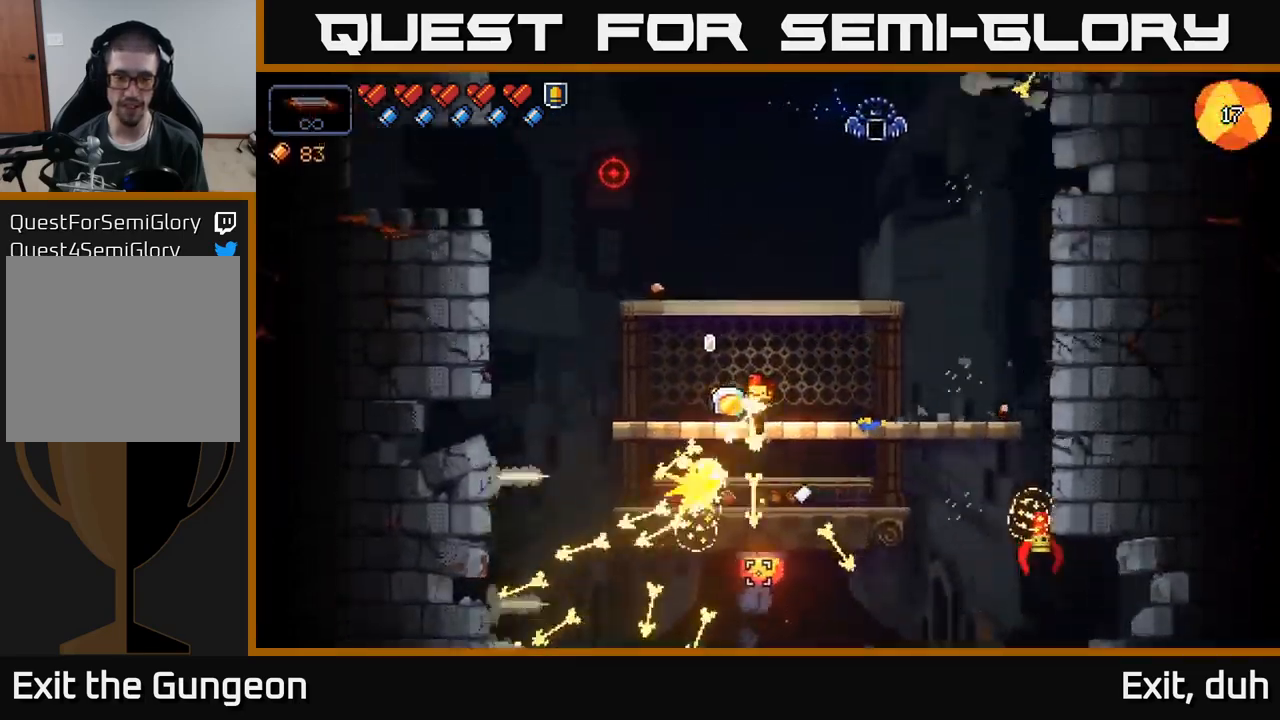
{"buttons": [], "left_stick": "right", "right_stick": "down-right", "events": [[17, "left_stick", "left"], [250, "left_stick", "center"], [317, "right_stick", "down-right"], [467, "R2", "up"], [467, "left_stick", "right"]]}
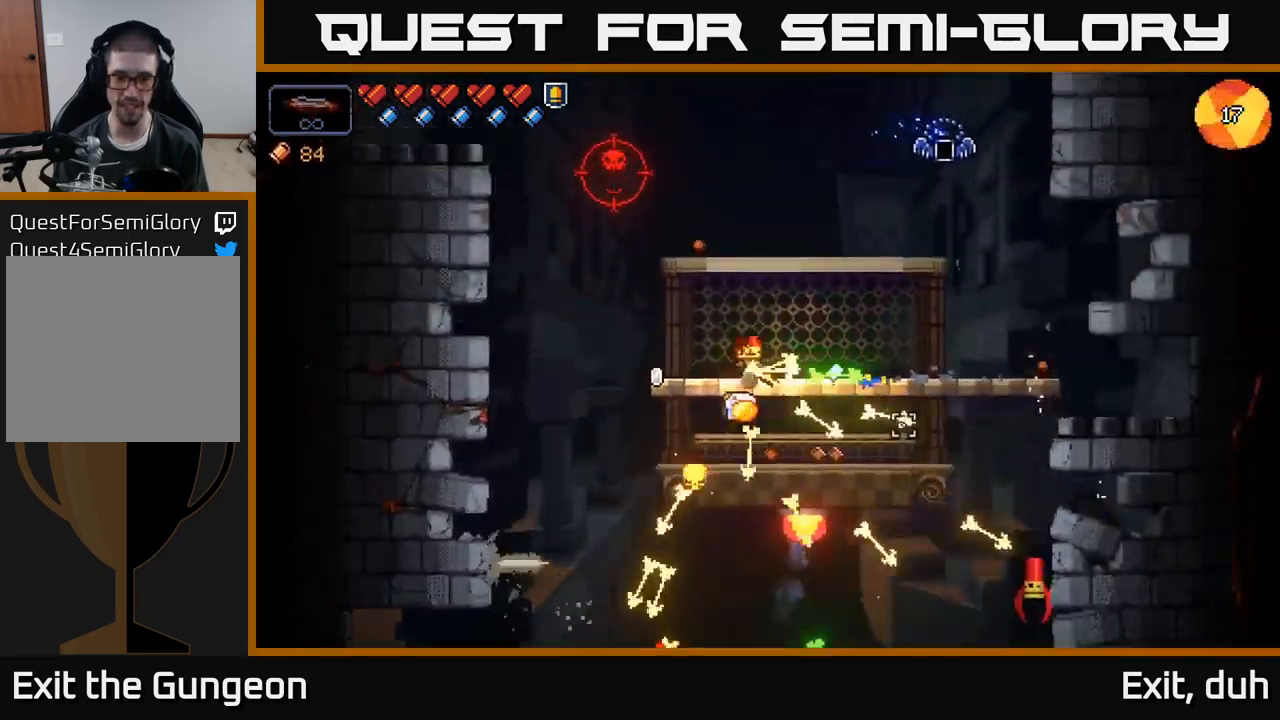
{"buttons": ["R2"], "left_stick": "right", "right_stick": "down", "events": [[83, "R2", "down"], [350, "right_stick", "down"]]}
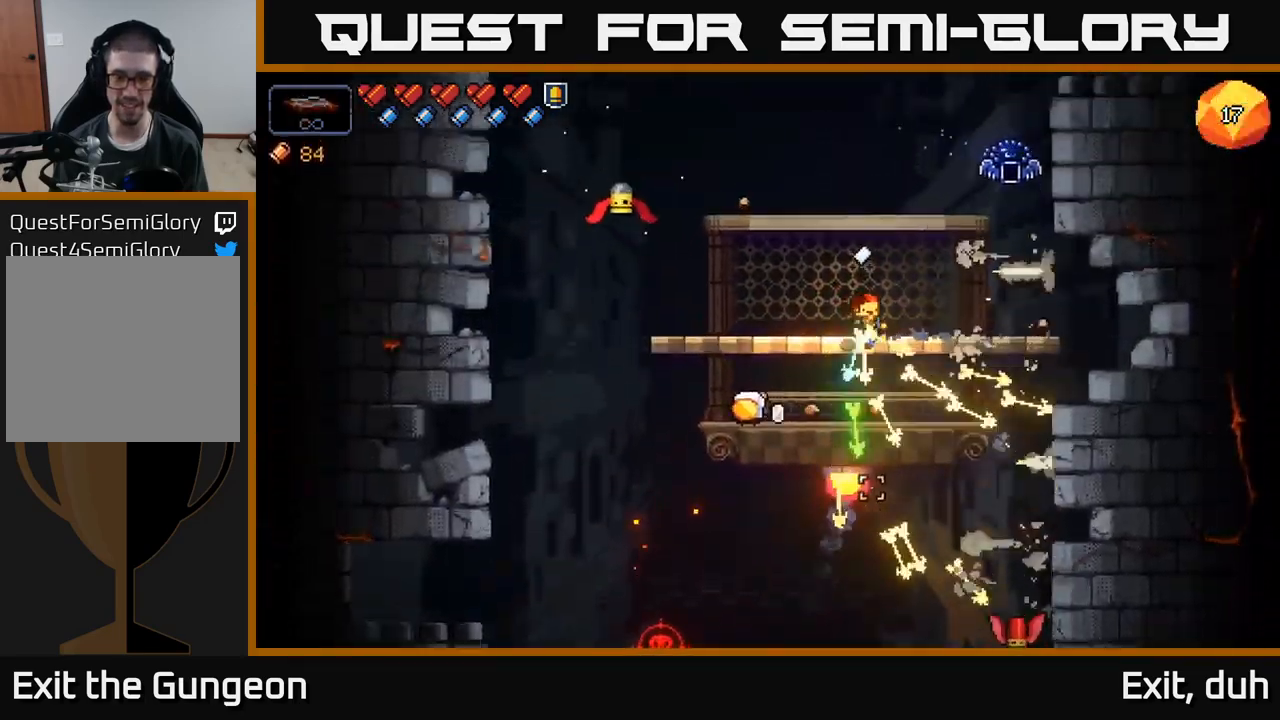
{"buttons": ["R2"], "left_stick": "down-right", "right_stick": "up-right", "events": [[17, "left_stick", "center"], [67, "left_stick", "left"], [200, "left_stick", "center"], [300, "right_stick", "right"], [317, "R2", "up"], [333, "left_stick", "down-left"], [350, "right_stick", "up"], [383, "R2", "down"], [450, "left_stick", "down-right"], [483, "right_stick", "up-right"]]}
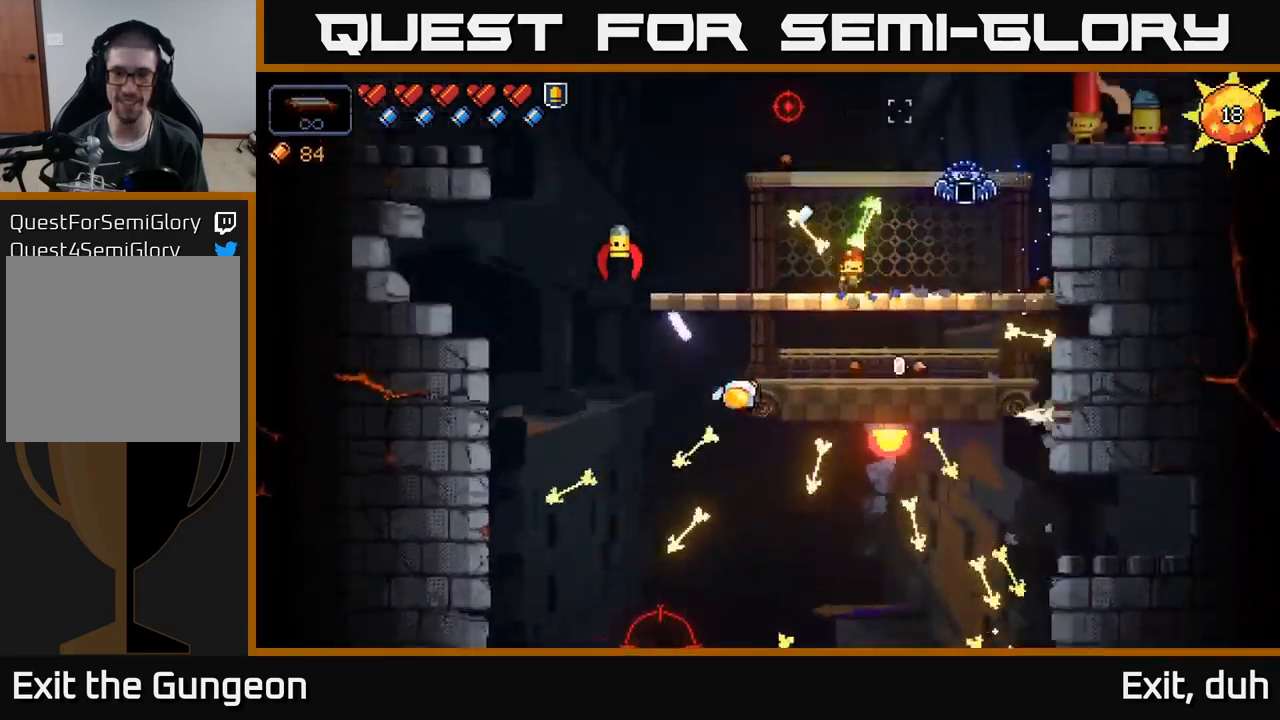
{"buttons": ["R2"], "left_stick": "left", "right_stick": "up-left", "events": [[50, "left_stick", "center"], [100, "left_stick", "left"], [217, "left_stick", "right"], [250, "R2", "up"], [417, "right_stick", "up-left"], [483, "left_stick", "left"], [500, "R2", "down"]]}
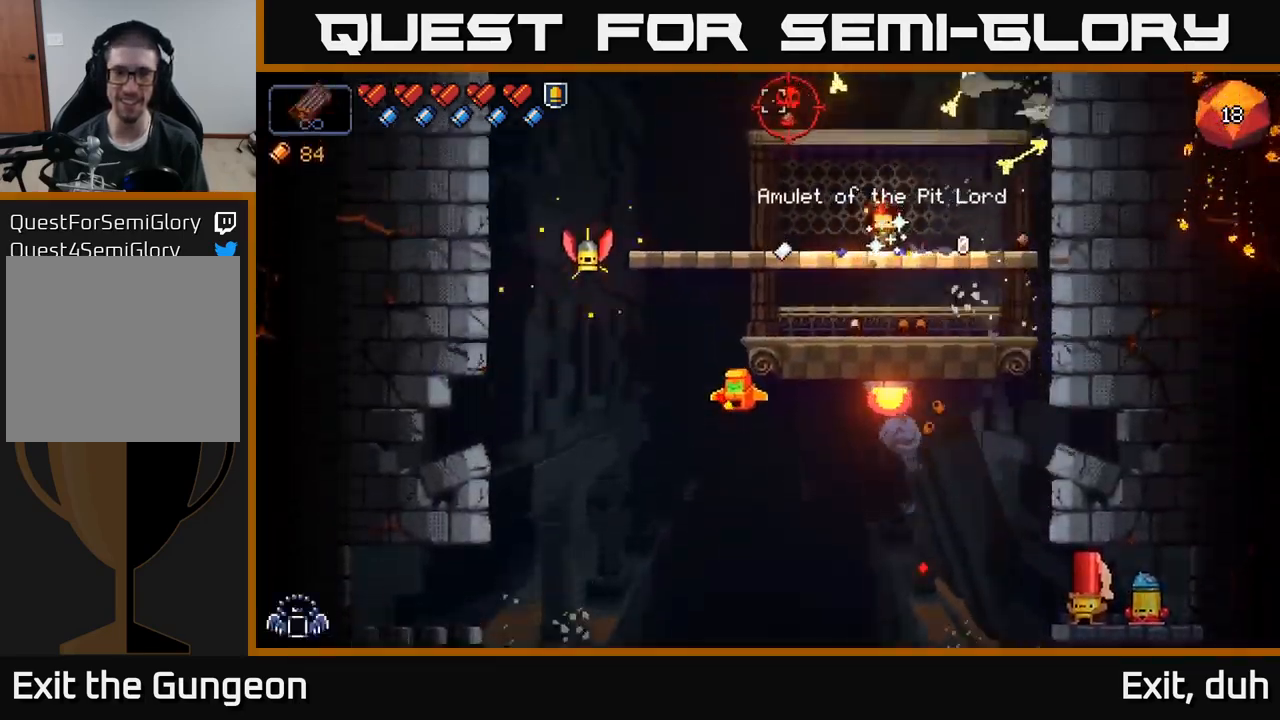
{"buttons": ["R2"], "left_stick": "right", "right_stick": "left", "events": [[200, "left_stick", "center"], [500, "left_stick", "right"], [500, "right_stick", "left"]]}
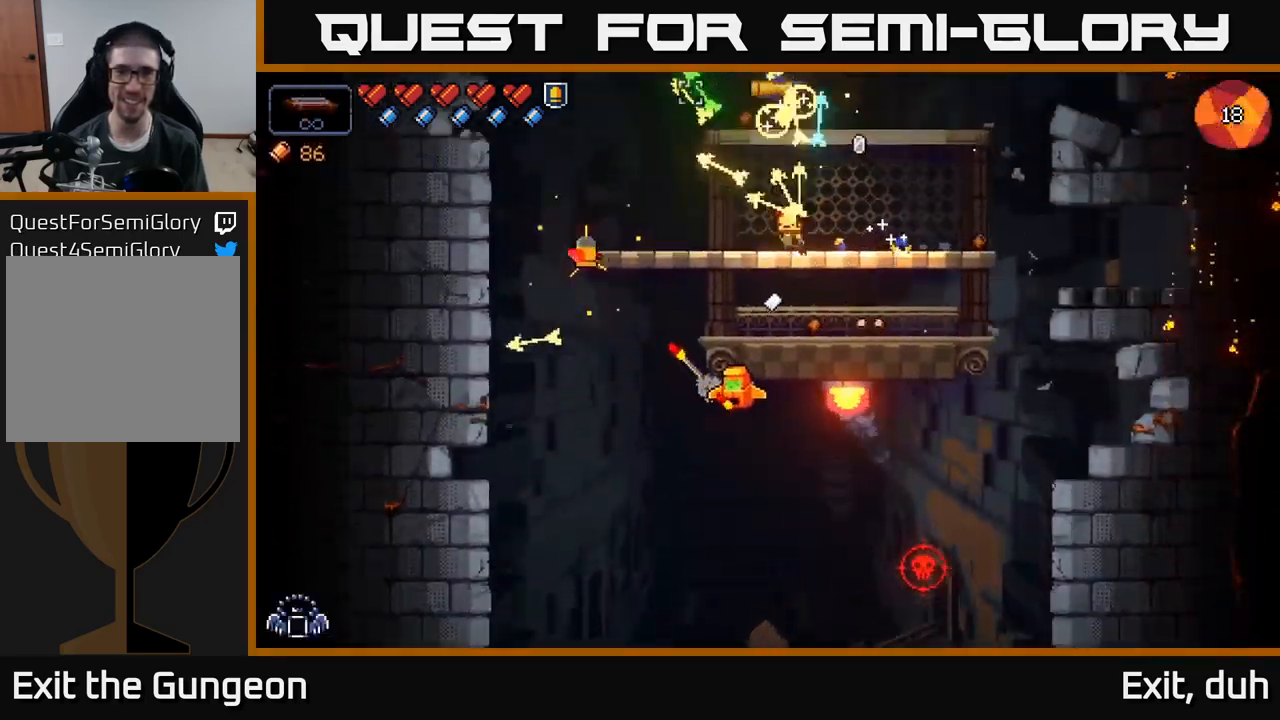
{"buttons": ["R2"], "left_stick": "center", "right_stick": "down-left", "events": [[67, "right_stick", "down-left"], [267, "left_stick", "center"]]}
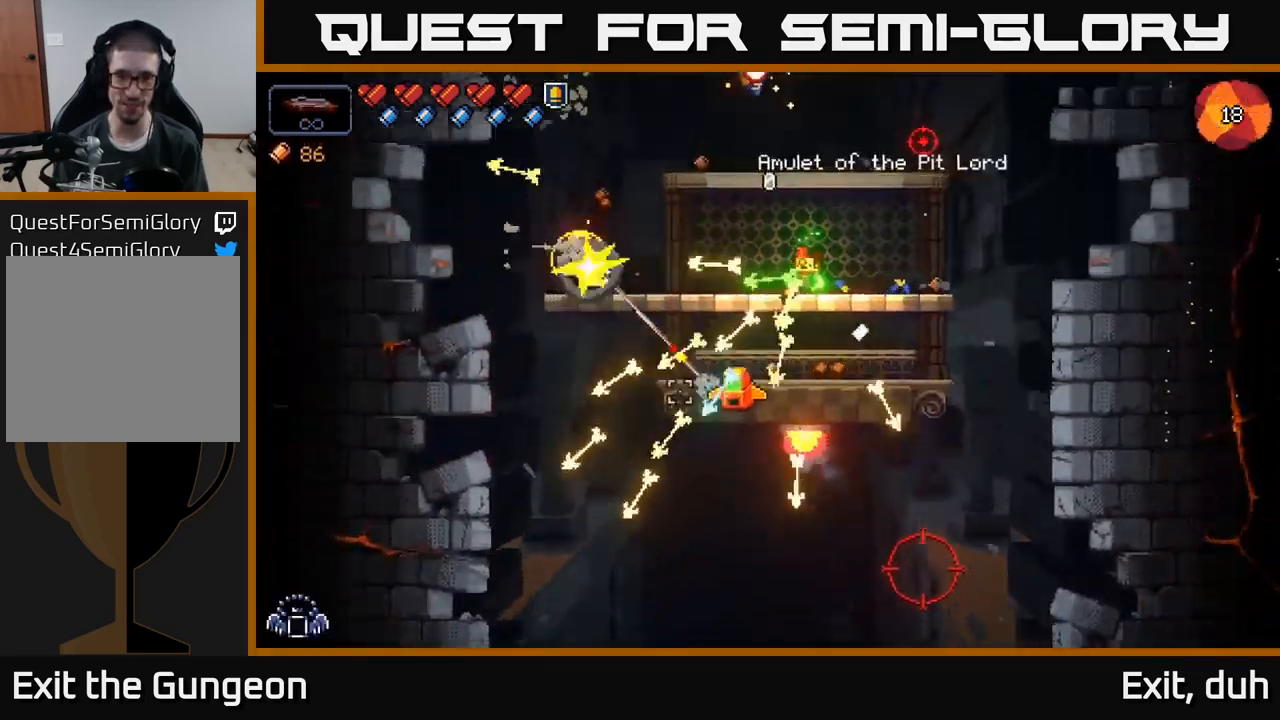
{"buttons": ["R2"], "left_stick": "left", "right_stick": "down", "events": [[67, "left_stick", "right"], [183, "right_stick", "left"], [217, "left_stick", "center"], [300, "R2", "up"], [317, "left_stick", "left"], [383, "left_stick", "center"], [383, "right_stick", "down"], [450, "R2", "down"], [467, "left_stick", "left"]]}
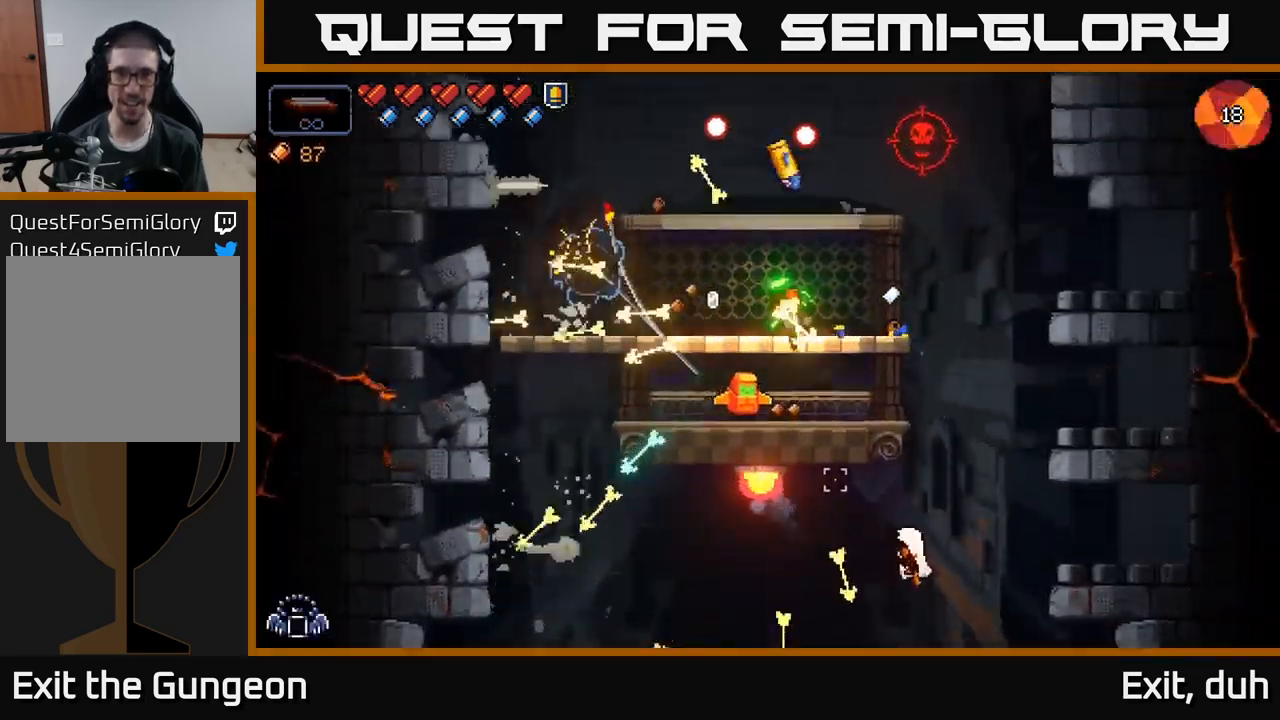
{"buttons": ["R2"], "left_stick": "left", "right_stick": "up-right", "events": [[66, "right_stick", "right"], [116, "right_stick", "up-right"], [249, "left_stick", "center"], [399, "left_stick", "left"]]}
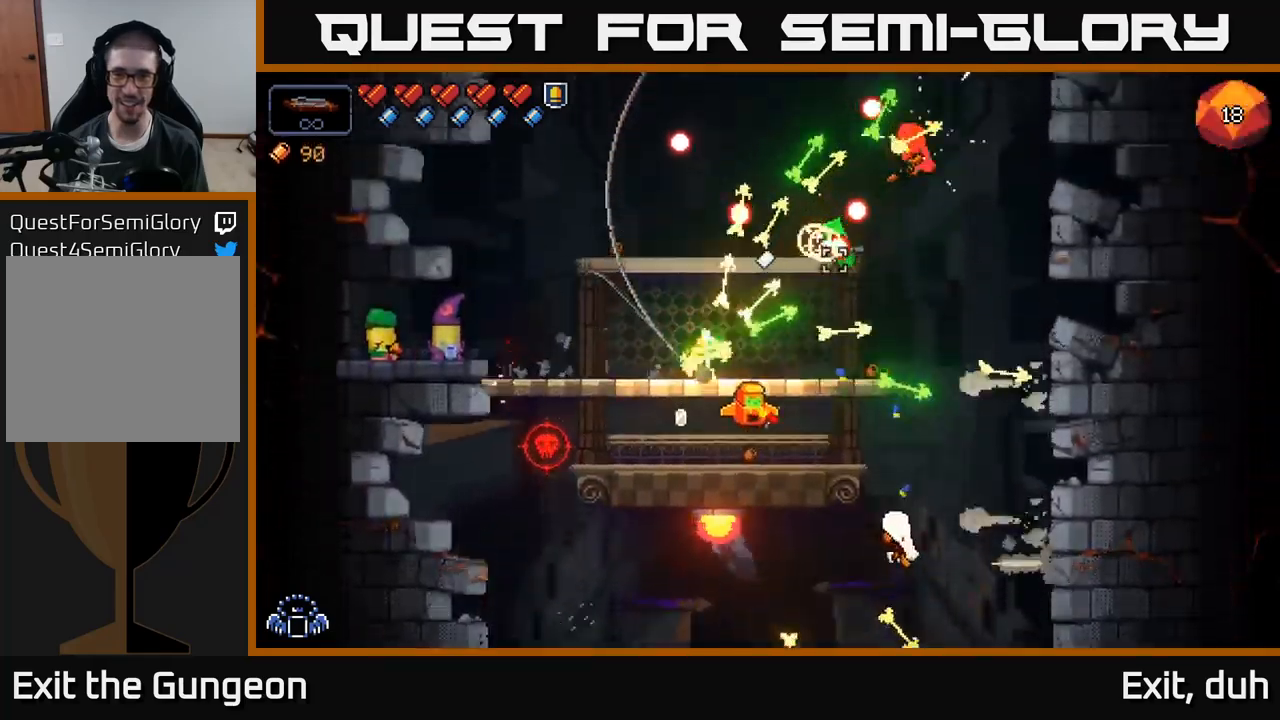
{"buttons": ["R2"], "left_stick": "center", "right_stick": "down-right", "events": [[34, "right_stick", "right"], [50, "left_stick", "center"], [100, "left_stick", "right"], [250, "left_stick", "center"], [334, "left_stick", "left"], [400, "right_stick", "down-right"], [450, "left_stick", "center"]]}
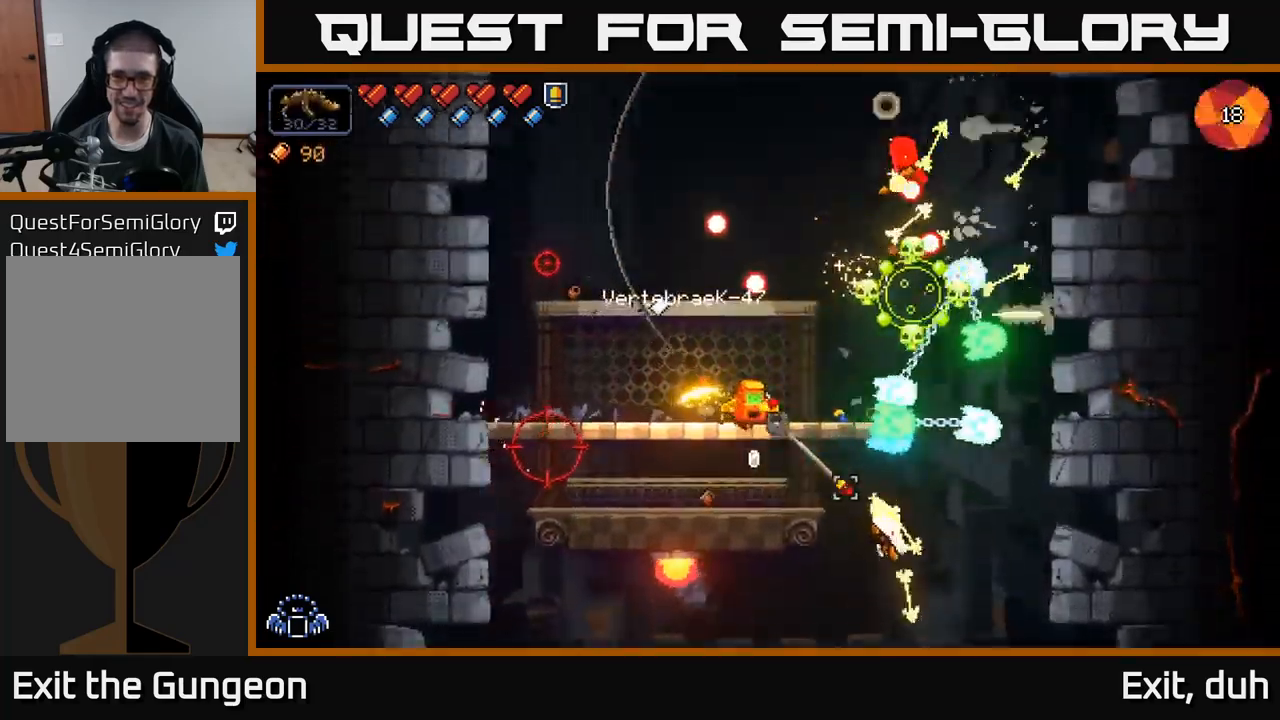
{"buttons": [], "left_stick": "center", "right_stick": "down-right", "events": [[150, "left_stick", "left"], [234, "left_stick", "center"], [384, "left_stick", "right"], [450, "R2", "up"], [500, "left_stick", "center"]]}
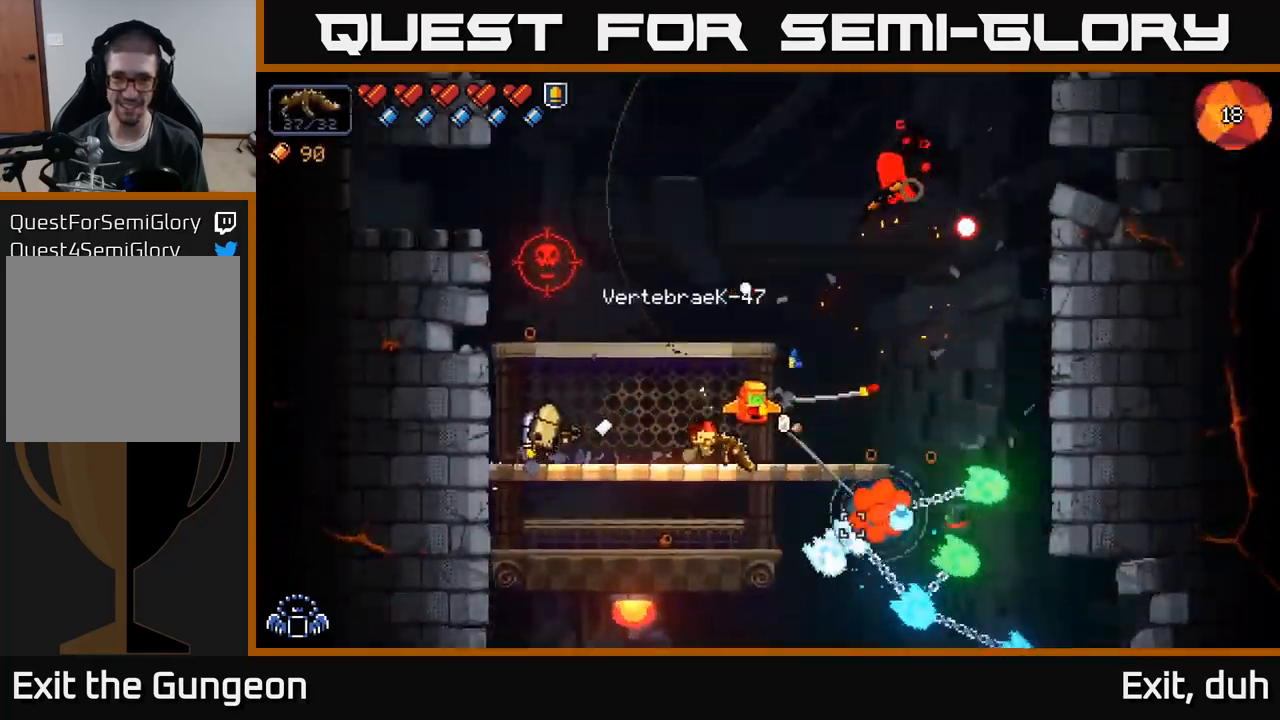
{"buttons": ["R2"], "left_stick": "right", "right_stick": "left", "events": [[17, "right_stick", "left"], [100, "R2", "down"], [150, "left_stick", "left"], [284, "left_stick", "center"], [500, "left_stick", "right"]]}
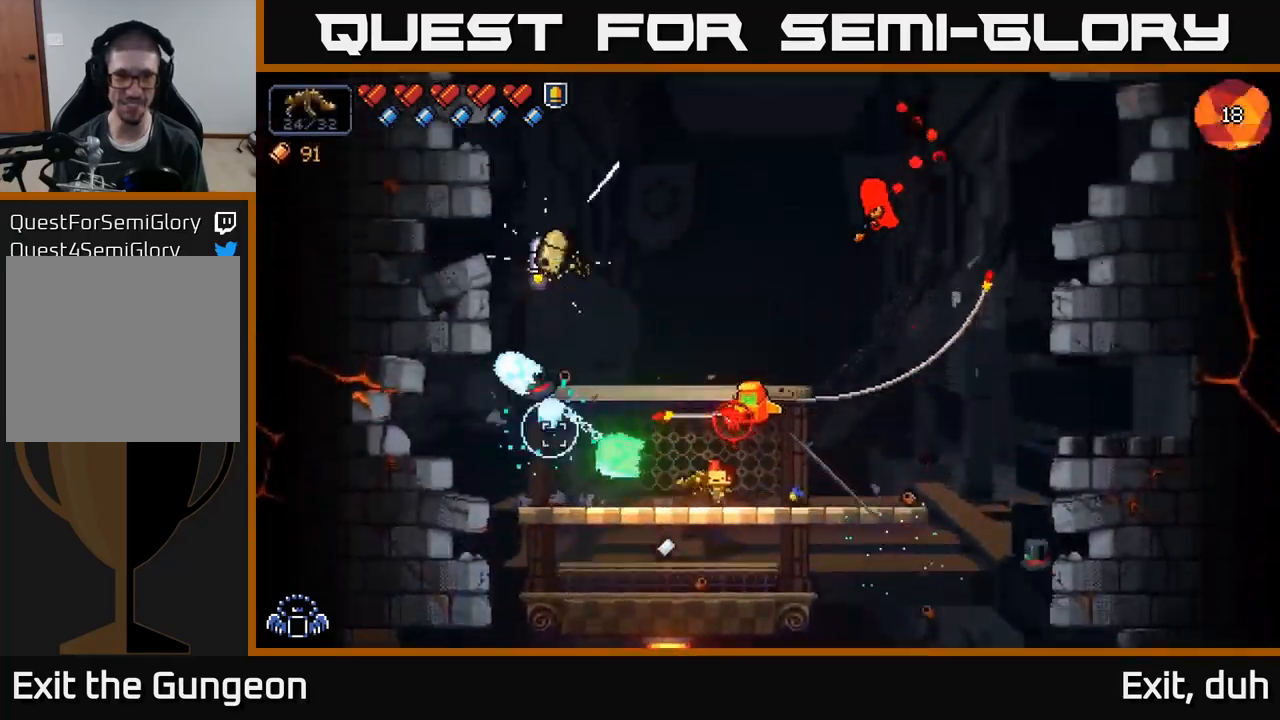
{"buttons": ["R2"], "left_stick": "center", "right_stick": "up", "events": [[167, "R2", "up"], [184, "right_stick", "up"], [284, "left_stick", "center"], [300, "R2", "down"]]}
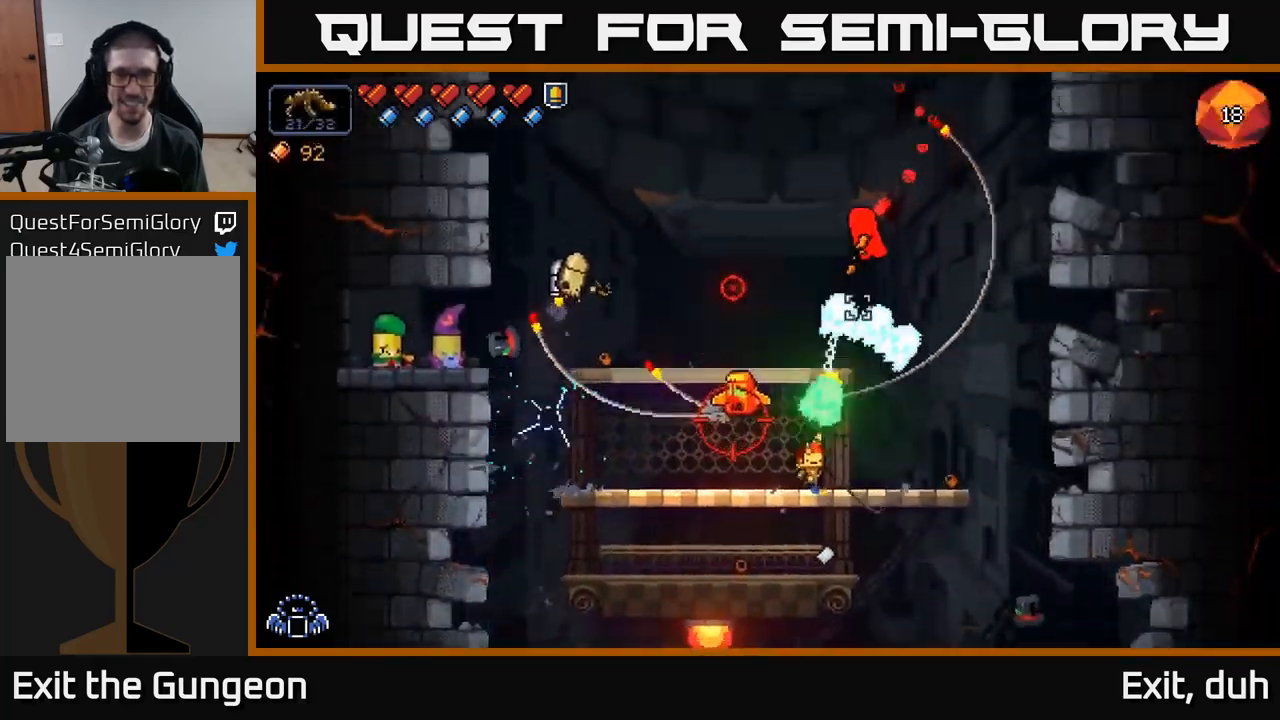
{"buttons": ["R2"], "left_stick": "center", "right_stick": "left", "events": [[450, "right_stick", "left"]]}
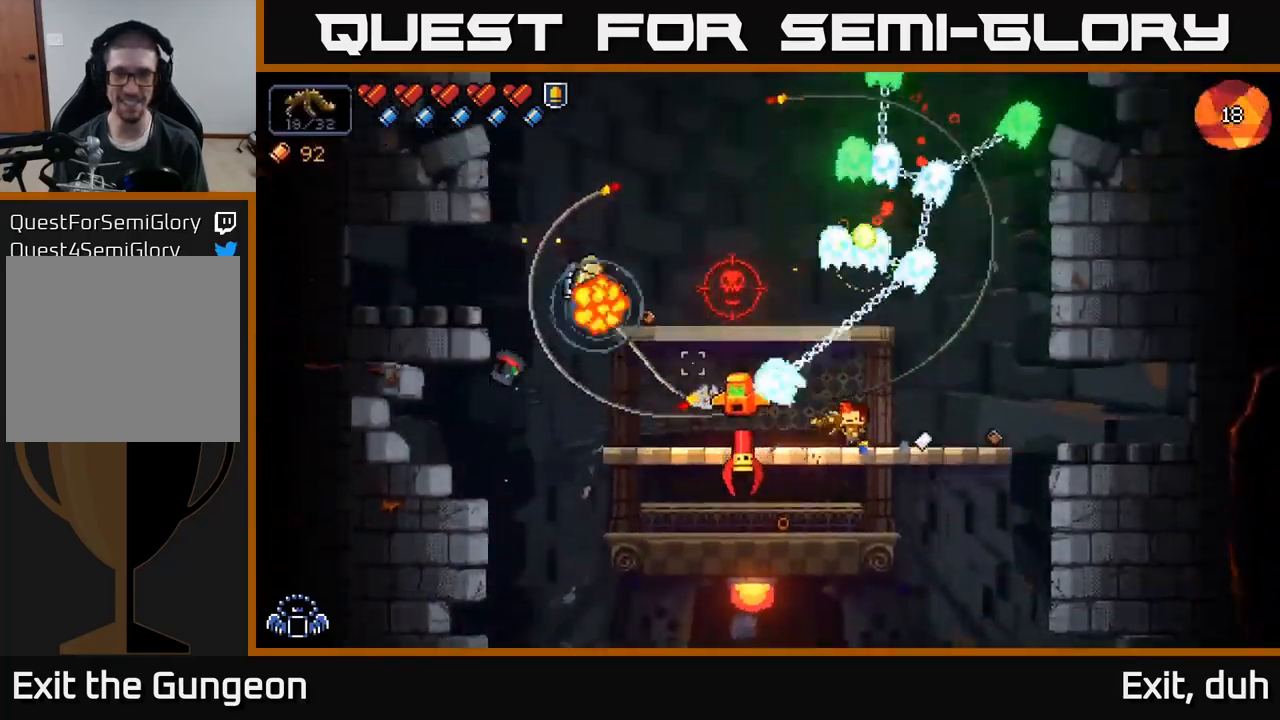
{"buttons": ["R2"], "left_stick": "left", "right_stick": "down-left", "events": [[134, "left_stick", "left"], [267, "left_stick", "right"], [267, "right_stick", "down-left"], [450, "left_stick", "left"]]}
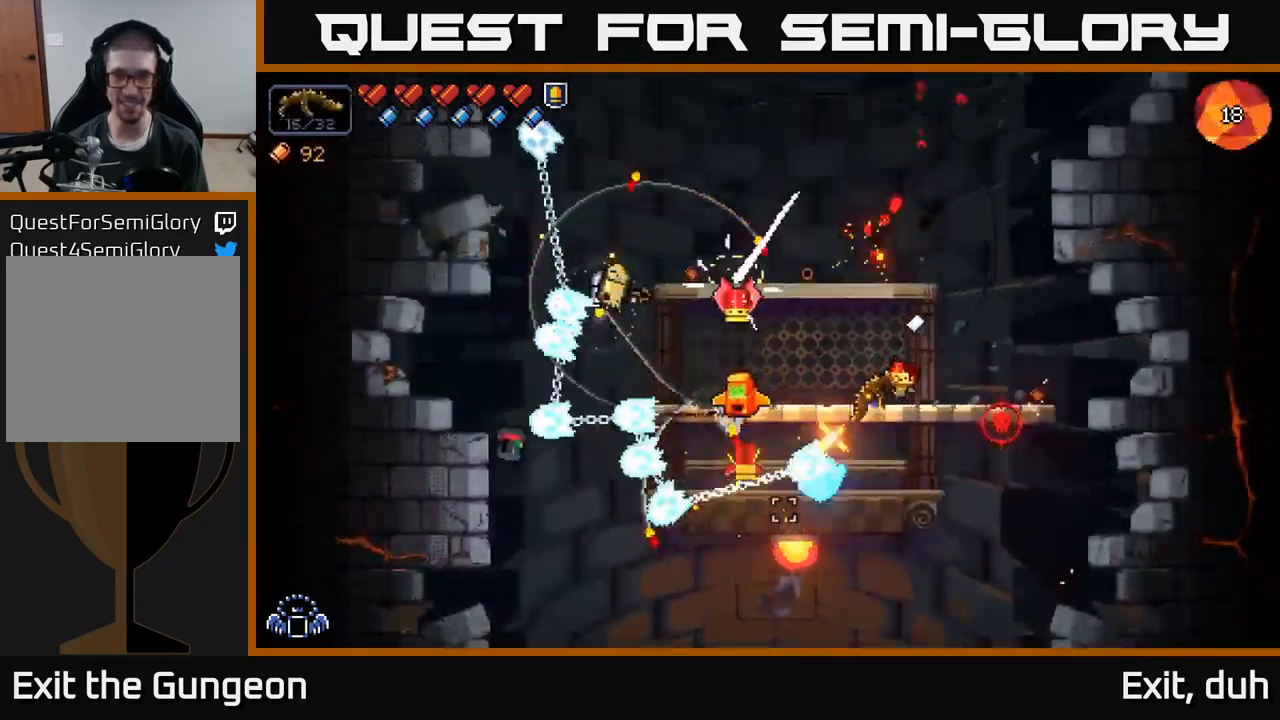
{"buttons": [], "left_stick": "left", "right_stick": "left", "events": [[100, "left_stick", "down-right"], [150, "left_stick", "right"], [334, "R2", "up"], [400, "right_stick", "up-left"], [467, "right_stick", "left"], [500, "left_stick", "left"]]}
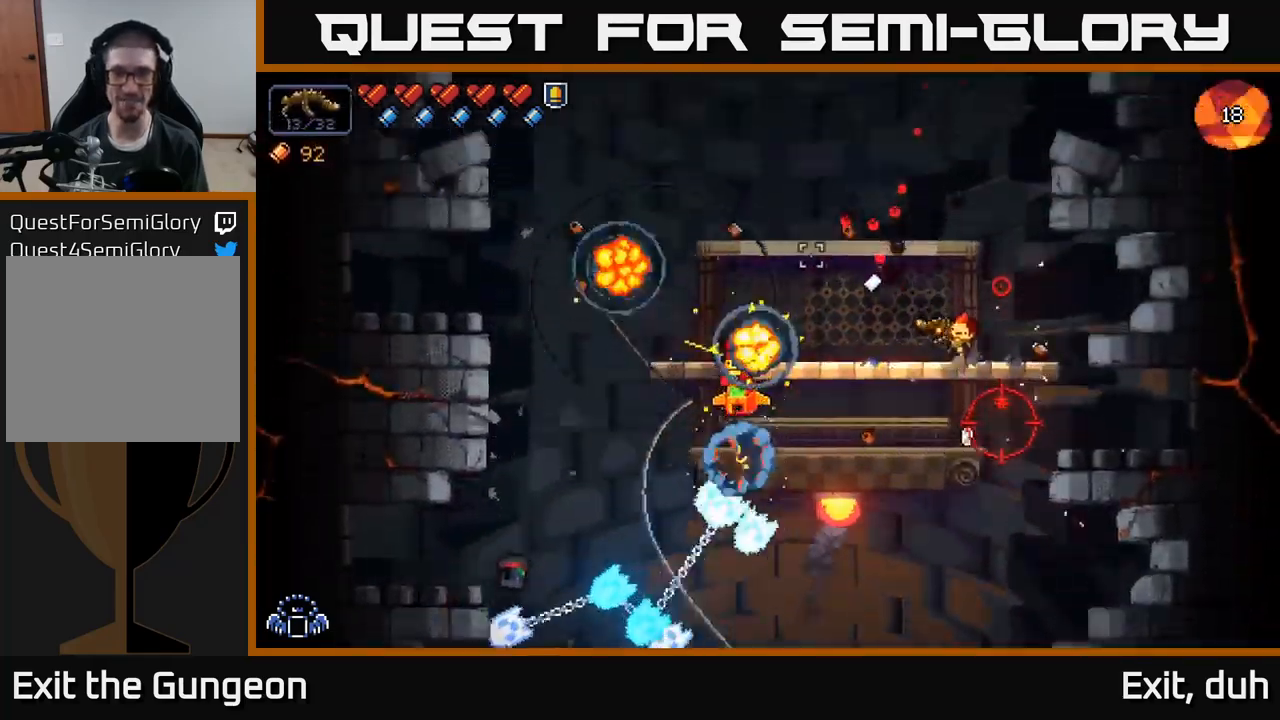
{"buttons": [], "left_stick": "left", "right_stick": "down-right", "events": [[100, "R2", "down"], [200, "R2", "up"], [200, "left_stick", "center"], [217, "right_stick", "down"], [350, "left_stick", "right"], [367, "right_stick", "down-right"], [434, "left_stick", "center"], [484, "left_stick", "left"]]}
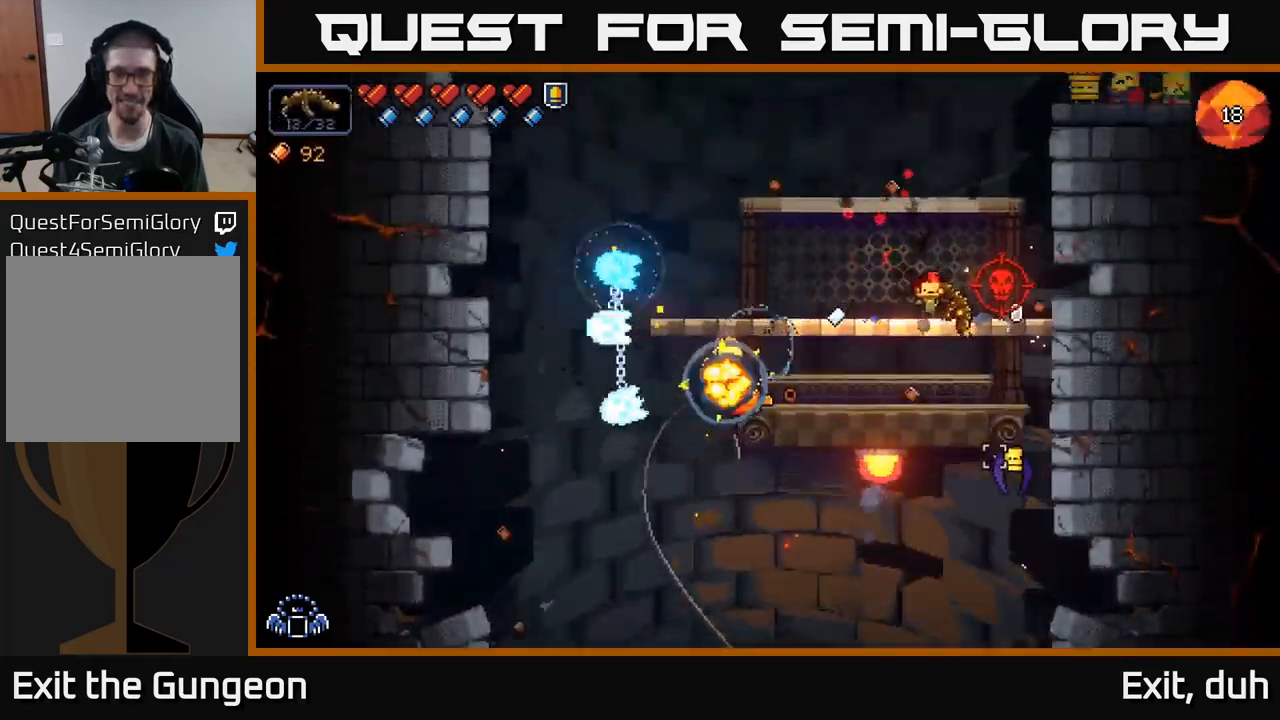
{"buttons": ["R2"], "left_stick": "center", "right_stick": "down-right", "events": [[167, "left_stick", "center"], [234, "R2", "down"], [267, "left_stick", "left"], [417, "left_stick", "center"]]}
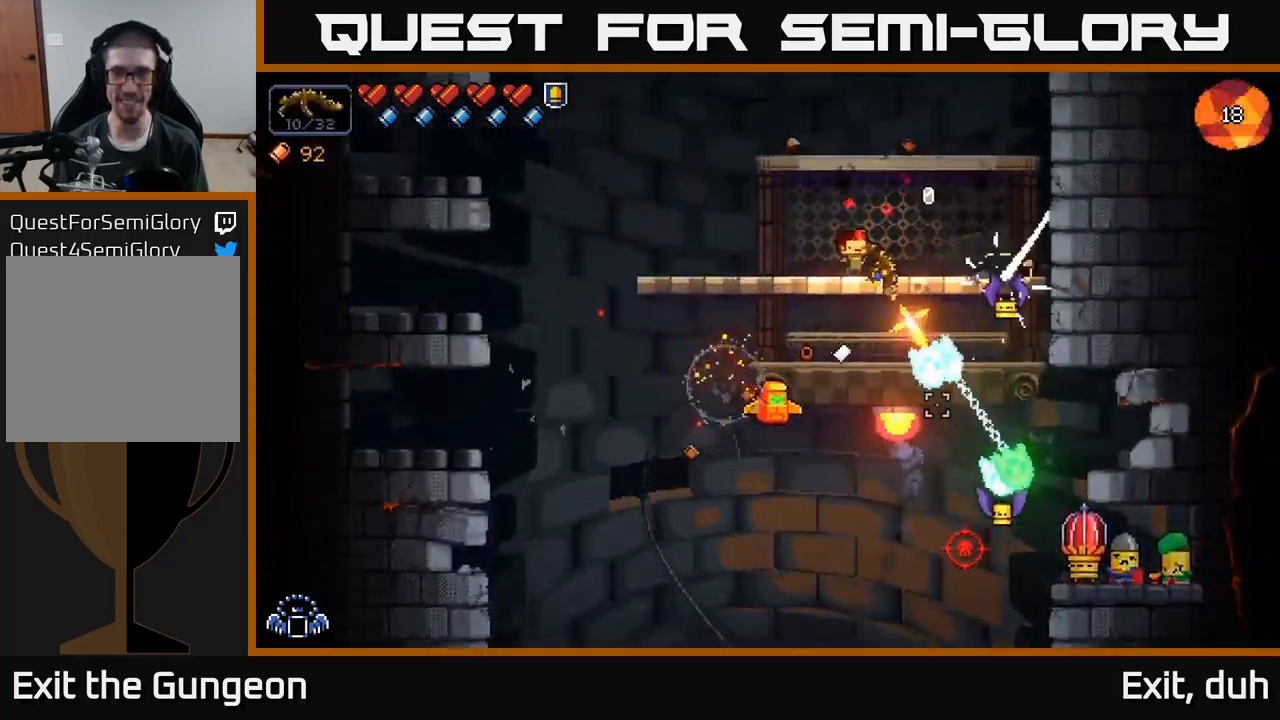
{"buttons": ["R2"], "left_stick": "right", "right_stick": "down-right", "events": [[50, "left_stick", "left"], [184, "R2", "up"], [234, "left_stick", "center"], [267, "right_stick", "right"], [334, "R2", "down"], [367, "left_stick", "right"], [401, "right_stick", "down-right"]]}
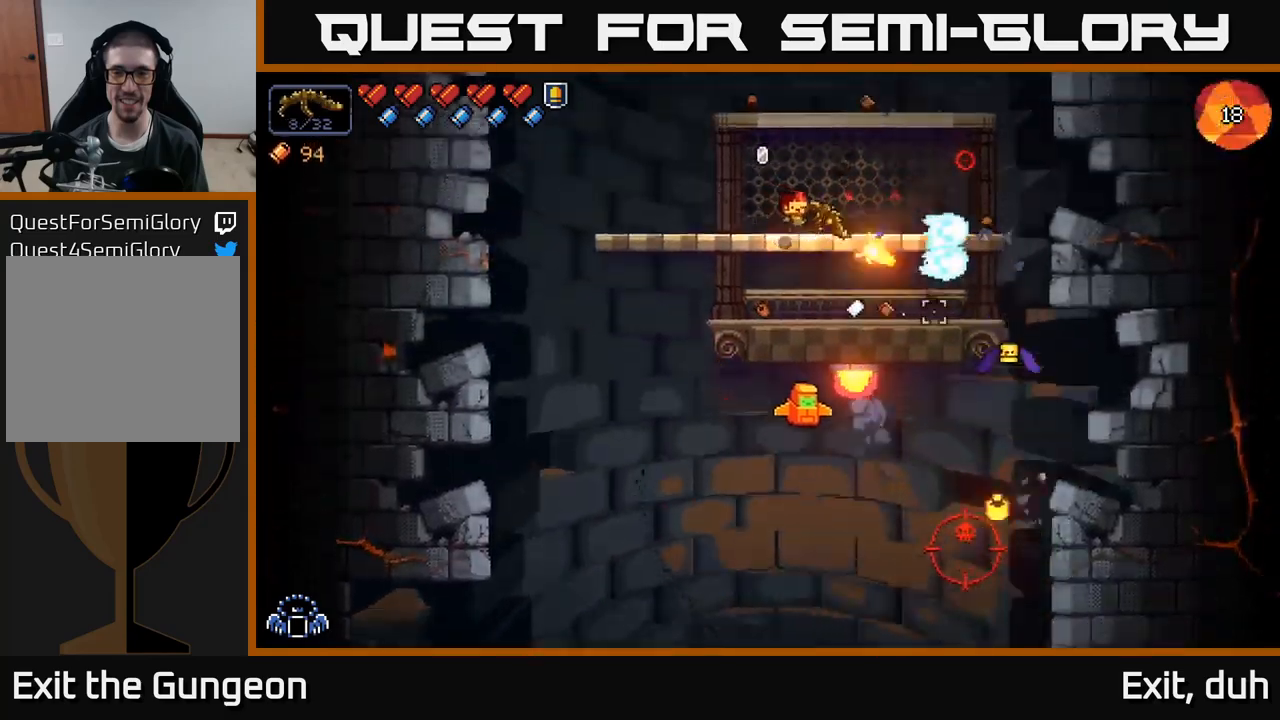
{"buttons": [], "left_stick": "center", "right_stick": "down-right", "events": [[116, "left_stick", "center"], [200, "left_stick", "left"], [283, "left_stick", "center"], [500, "R2", "up"]]}
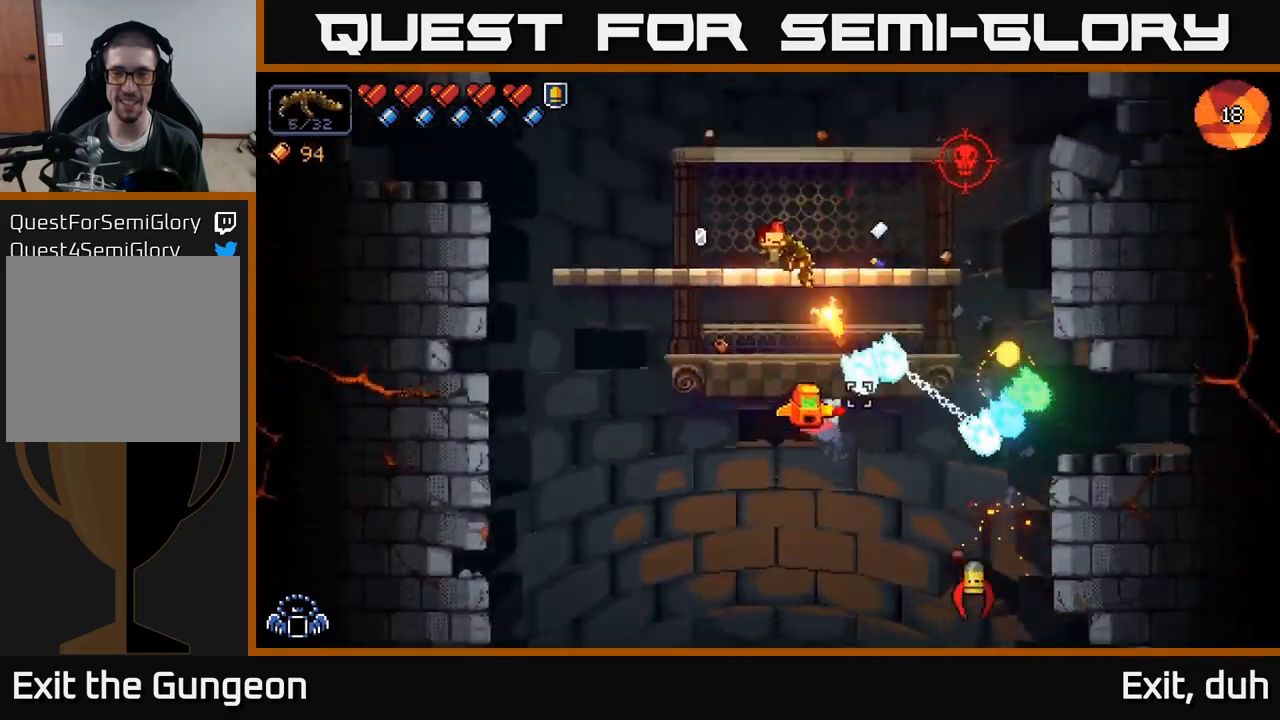
{"buttons": ["R2"], "left_stick": "center", "right_stick": "down-right", "events": [[133, "R2", "down"], [133, "left_stick", "right"], [300, "left_stick", "center"], [416, "left_stick", "left"], [466, "left_stick", "center"]]}
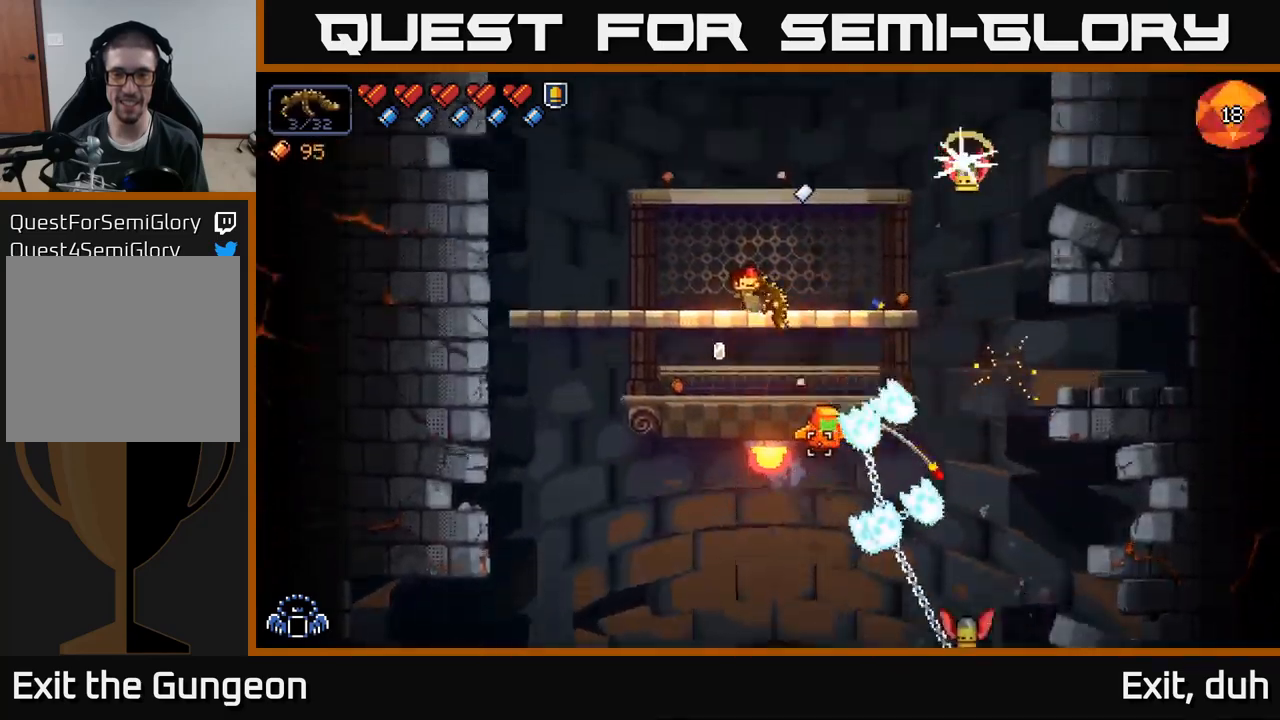
{"buttons": ["R2"], "left_stick": "right", "right_stick": "up-right", "events": [[33, "left_stick", "right"], [83, "R2", "up"], [133, "right_stick", "right"], [233, "R2", "down"], [233, "right_stick", "up-right"], [283, "left_stick", "center"], [366, "left_stick", "right"]]}
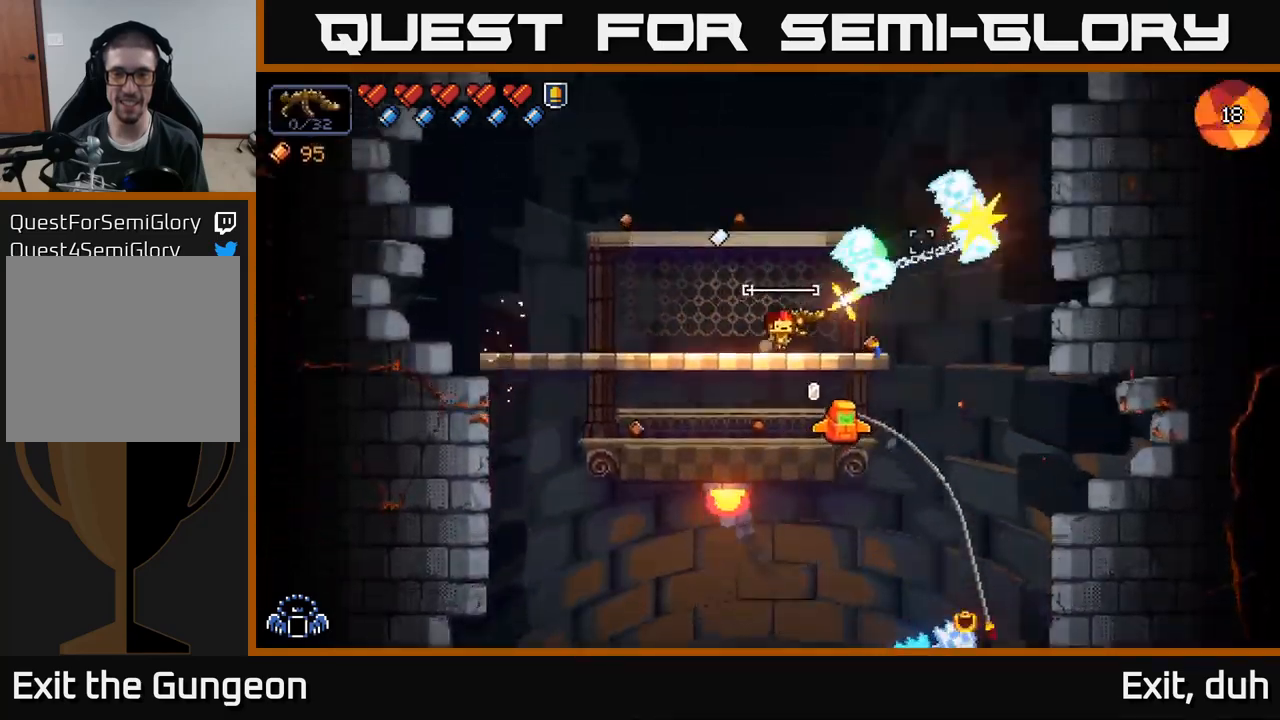
{"buttons": ["X"], "left_stick": "center", "right_stick": "center", "events": [[16, "left_stick", "center"], [216, "R2", "up"], [233, "left_stick", "left"], [300, "right_stick", "center"], [400, "left_stick", "center"], [483, "X", "down"]]}
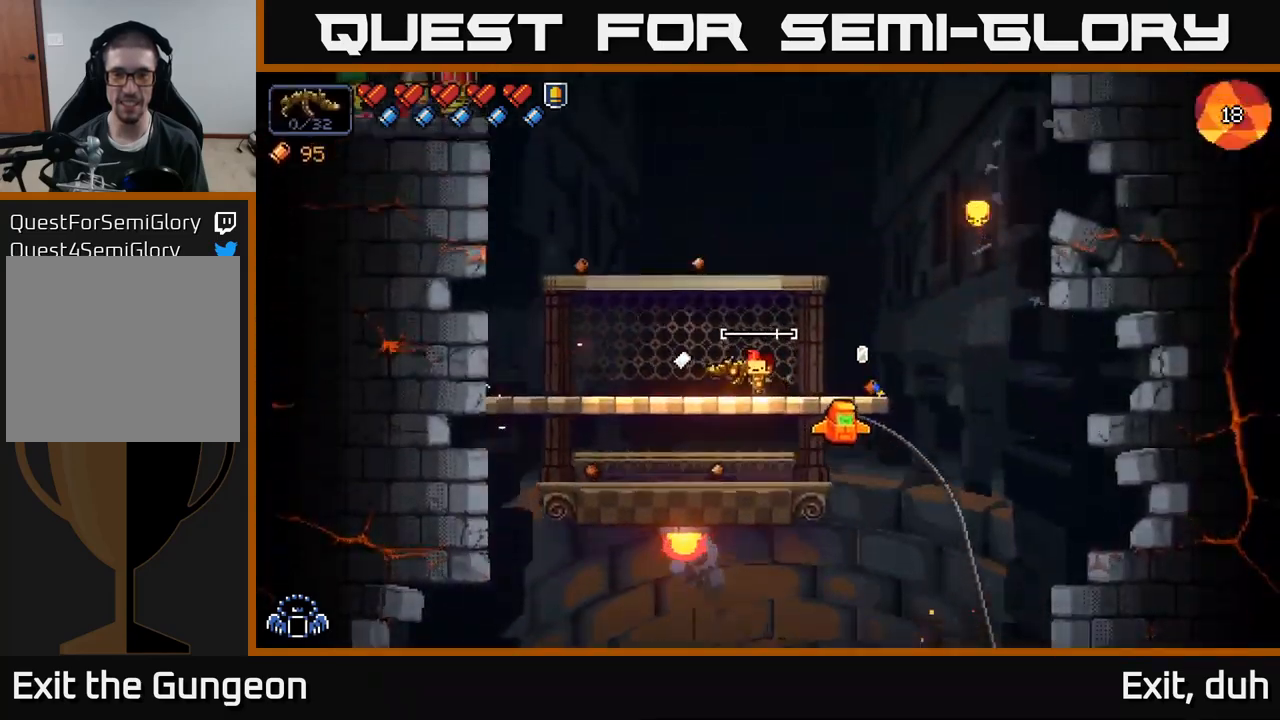
{"buttons": [], "left_stick": "left", "right_stick": "up-right", "events": [[83, "X", "up"], [250, "left_stick", "left"], [366, "right_stick", "right"], [450, "right_stick", "up-right"]]}
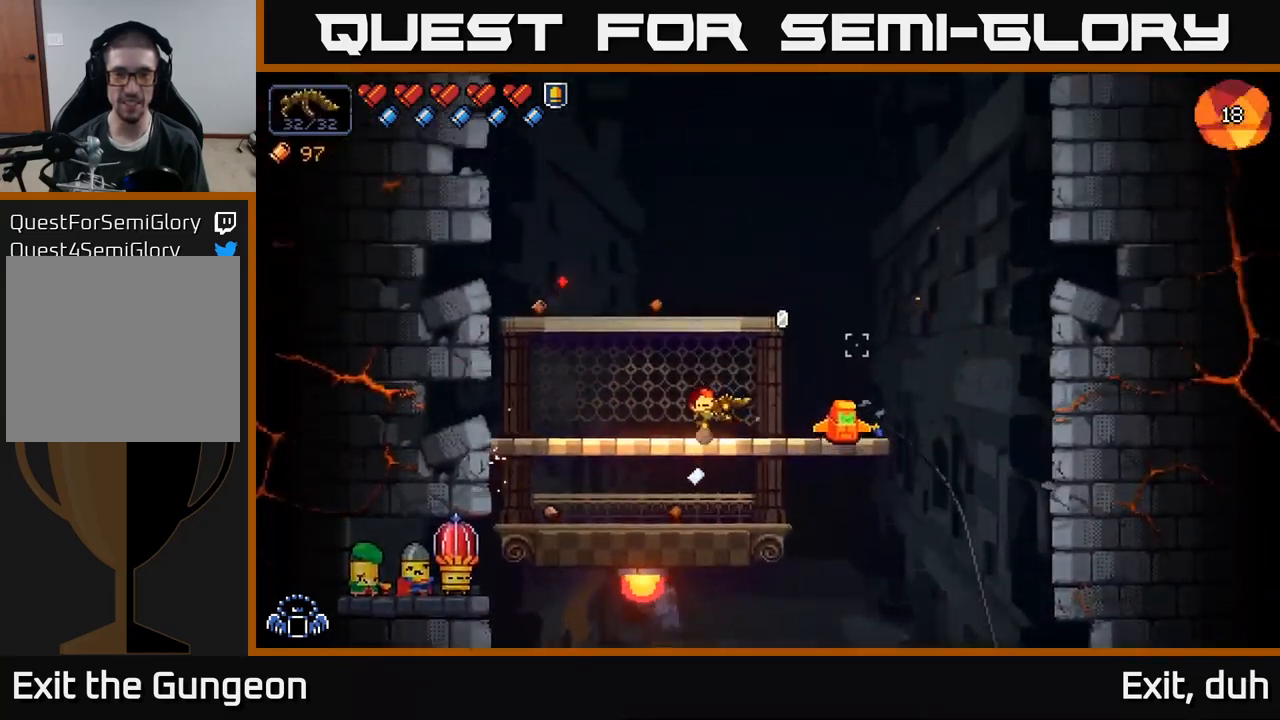
{"buttons": ["R2"], "left_stick": "right", "right_stick": "up", "events": [[166, "left_stick", "up-left"], [233, "right_stick", "up"], [316, "R2", "down"], [400, "left_stick", "right"]]}
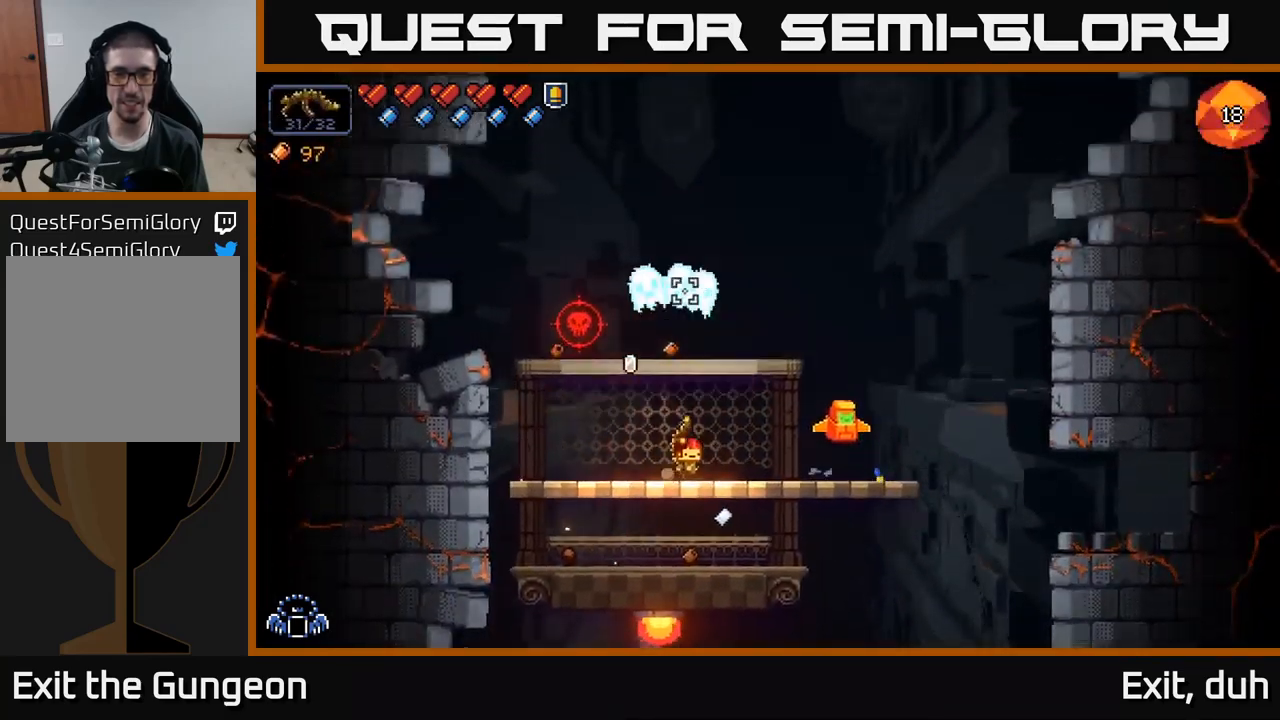
{"buttons": [], "left_stick": "right", "right_stick": "up-left", "events": [[33, "right_stick", "up-left"], [383, "R2", "up"]]}
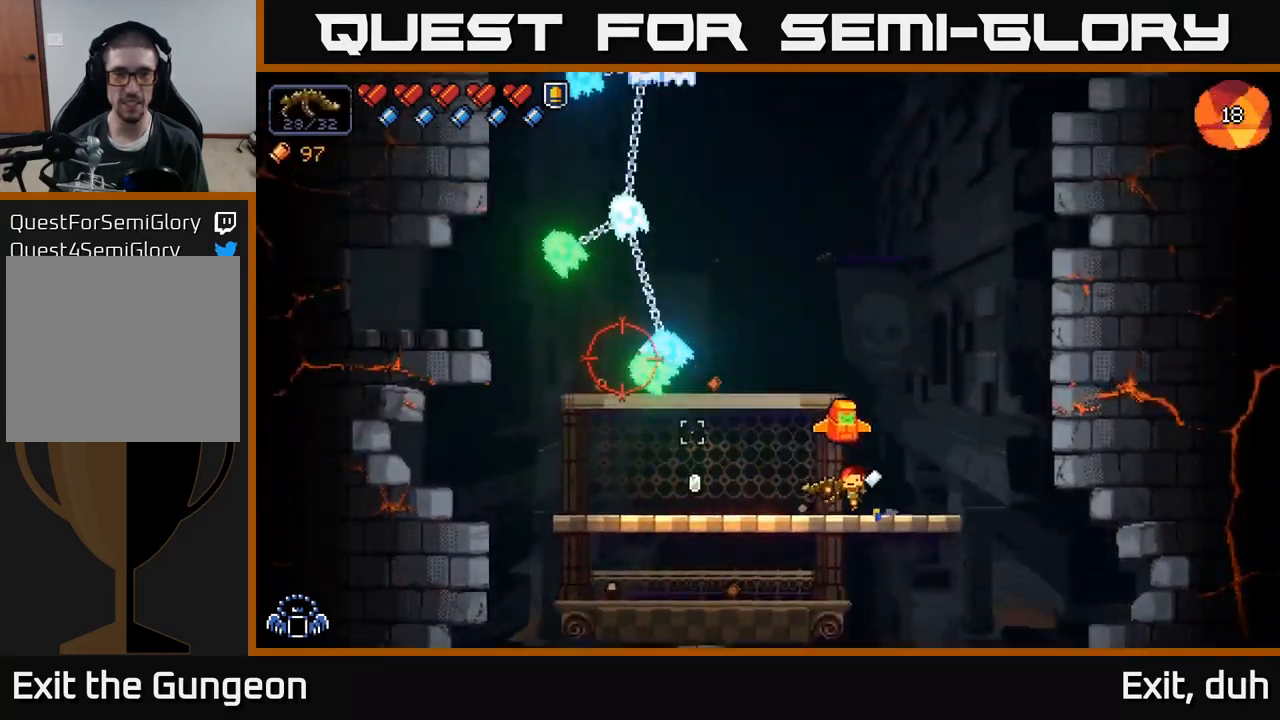
{"buttons": ["R2"], "left_stick": "left", "right_stick": "up", "events": [[50, "R2", "down"], [50, "left_stick", "left"], [183, "right_stick", "up"]]}
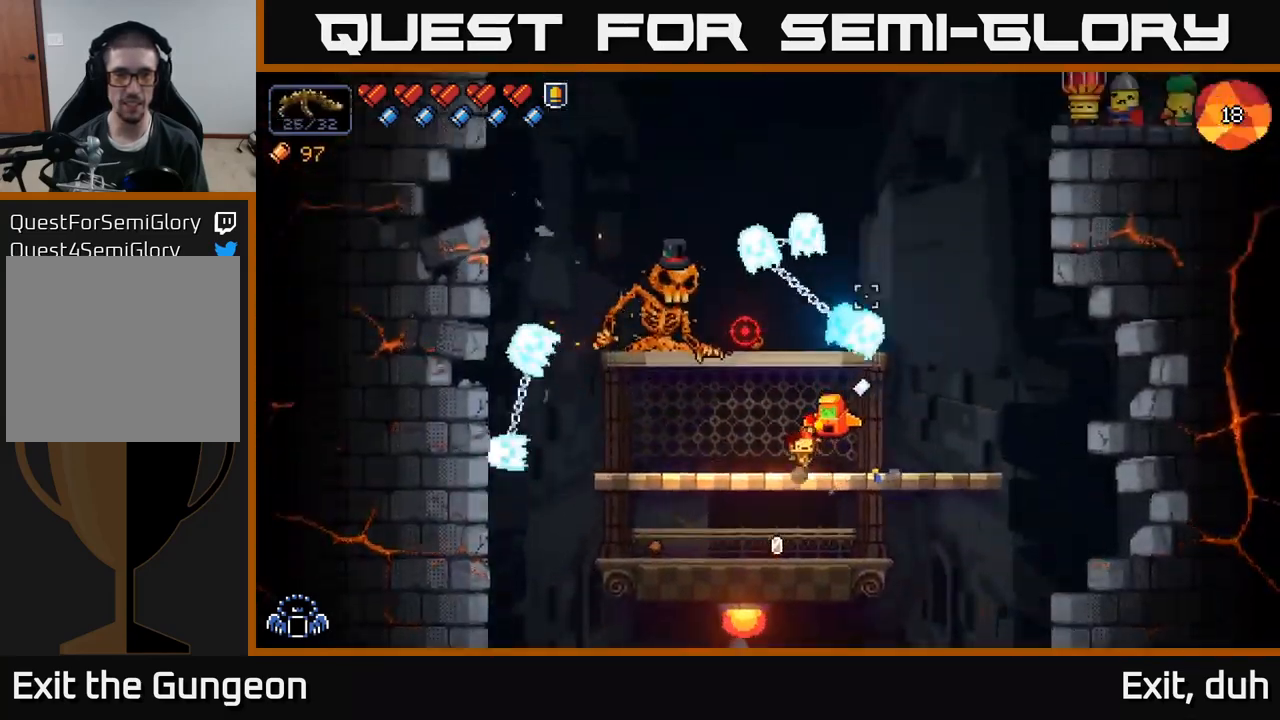
{"buttons": ["R2"], "left_stick": "center", "right_stick": "up", "events": [[333, "left_stick", "center"]]}